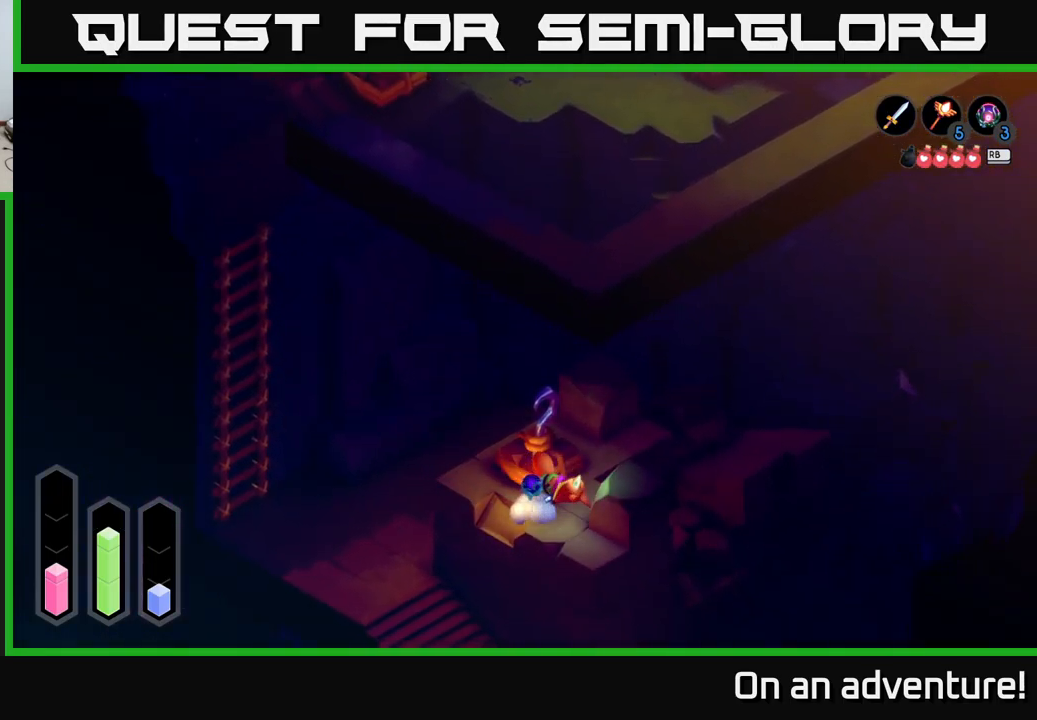
Gameplay with a controller (Xbox layout); each line is a JSON object with the inputs held at the frame after it. "events" lists button and stick changes between this image and that frame as [ms after this image, input, new state], when the widget could be followed in between.
{"buttons": [], "left_stick": "up-right", "right_stick": "center", "events": [[217, "left_stick", "right"], [317, "A", "up"], [334, "left_stick", "up-right"]]}
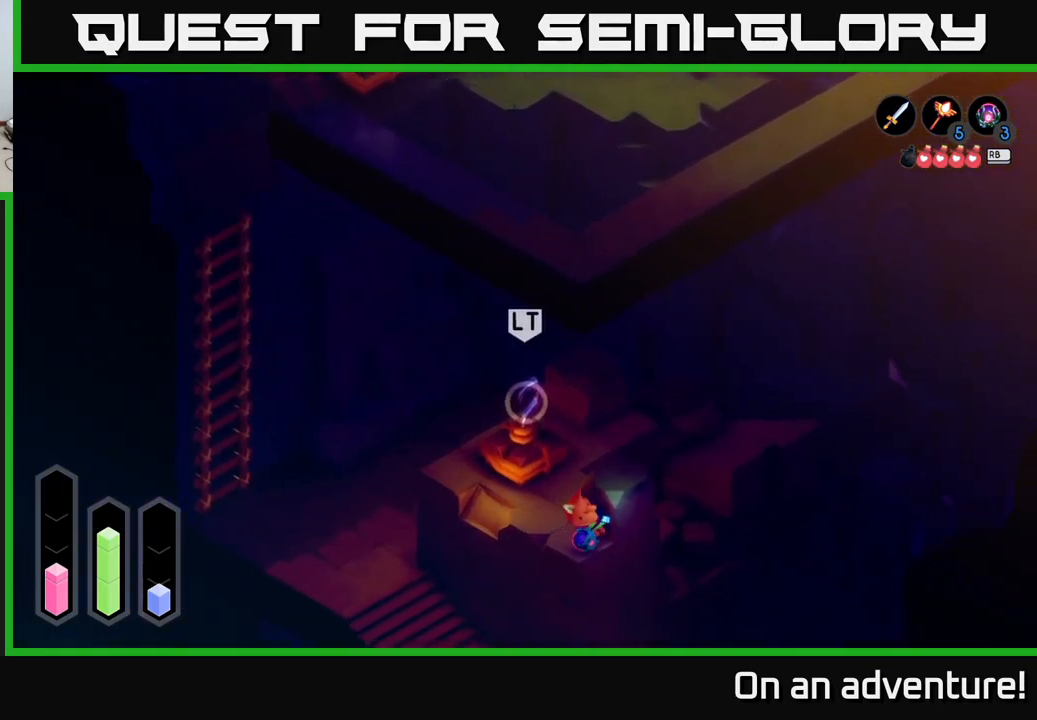
{"buttons": ["L2"], "left_stick": "left", "right_stick": "center", "events": [[50, "left_stick", "up"], [317, "L2", "down"], [367, "left_stick", "left"]]}
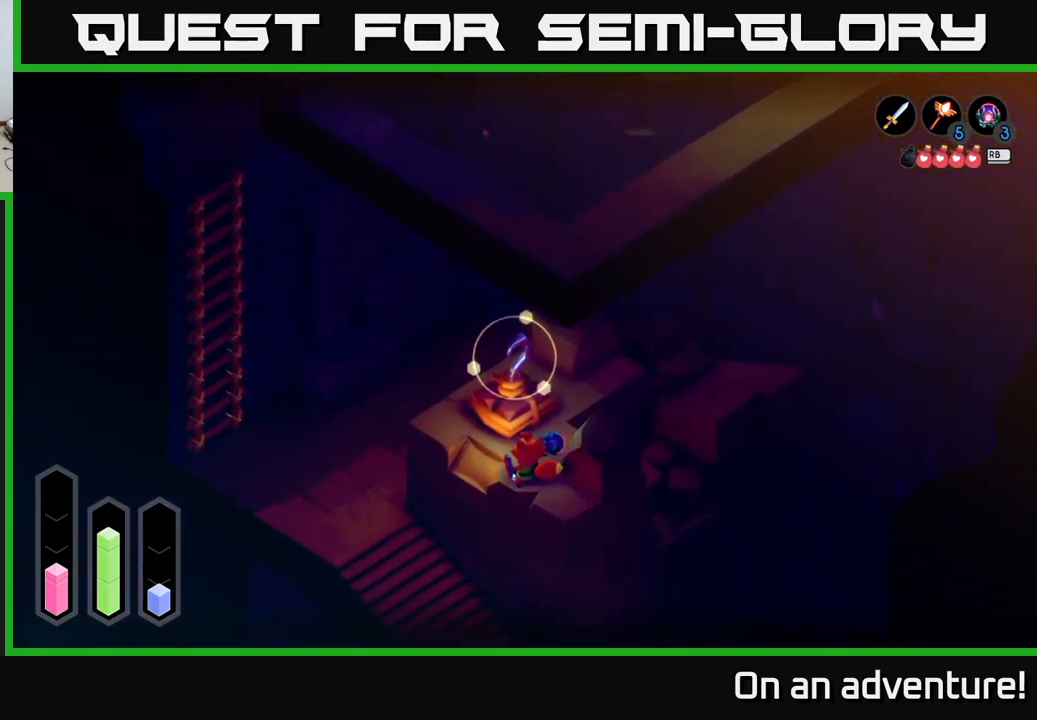
{"buttons": ["L2"], "left_stick": "up-left", "right_stick": "center", "events": [[67, "L2", "up"], [67, "left_stick", "up-left"], [184, "L2", "down"]]}
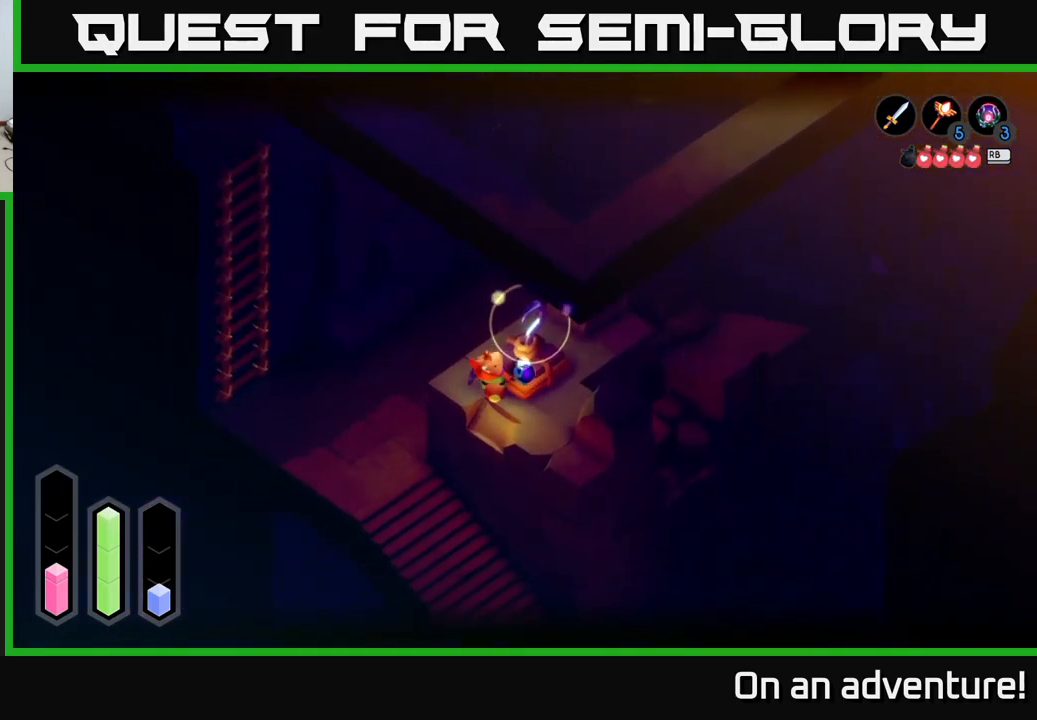
{"buttons": ["L2"], "left_stick": "center", "right_stick": "center", "events": [[67, "right_stick", "up"], [117, "left_stick", "center"], [167, "right_stick", "center"], [367, "right_stick", "up"], [434, "right_stick", "center"]]}
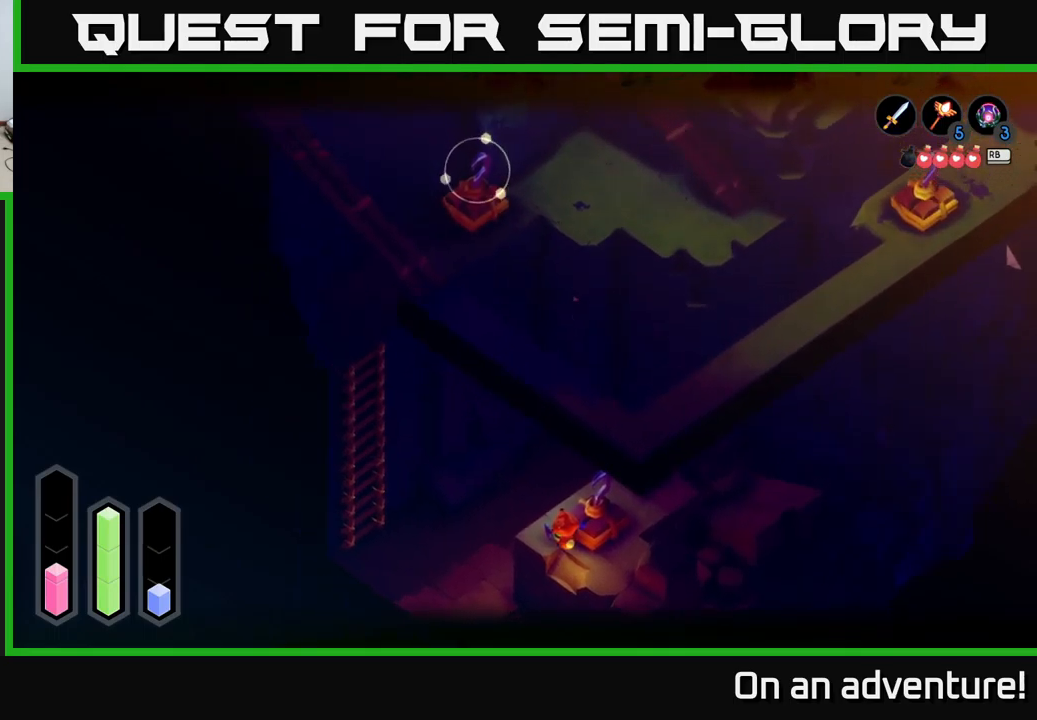
{"buttons": ["L2"], "left_stick": "center", "right_stick": "center", "events": [[217, "B", "down"], [250, "B", "up"]]}
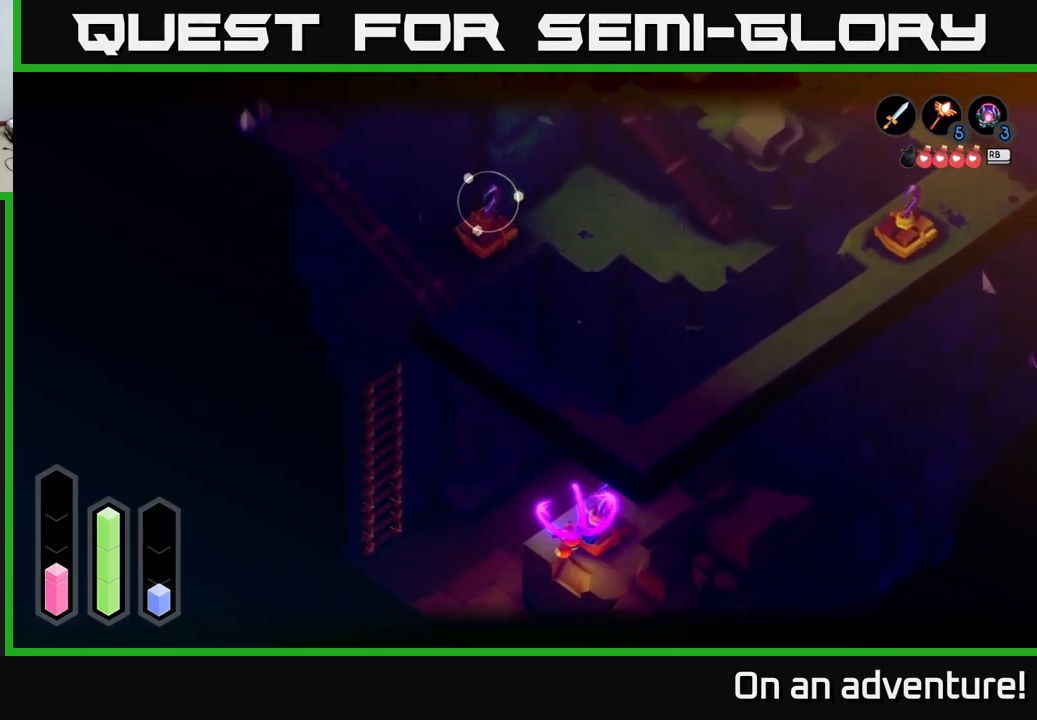
{"buttons": ["L2"], "left_stick": "center", "right_stick": "center", "events": []}
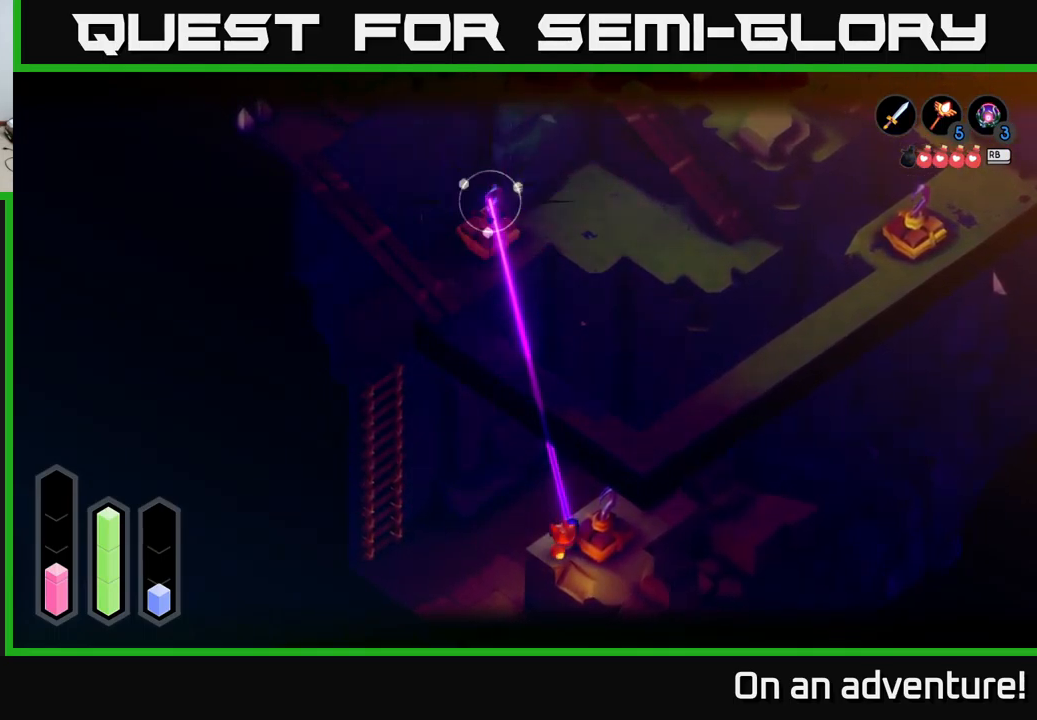
{"buttons": [], "left_stick": "down-left", "right_stick": "center", "events": [[50, "L2", "up"], [50, "left_stick", "down-left"]]}
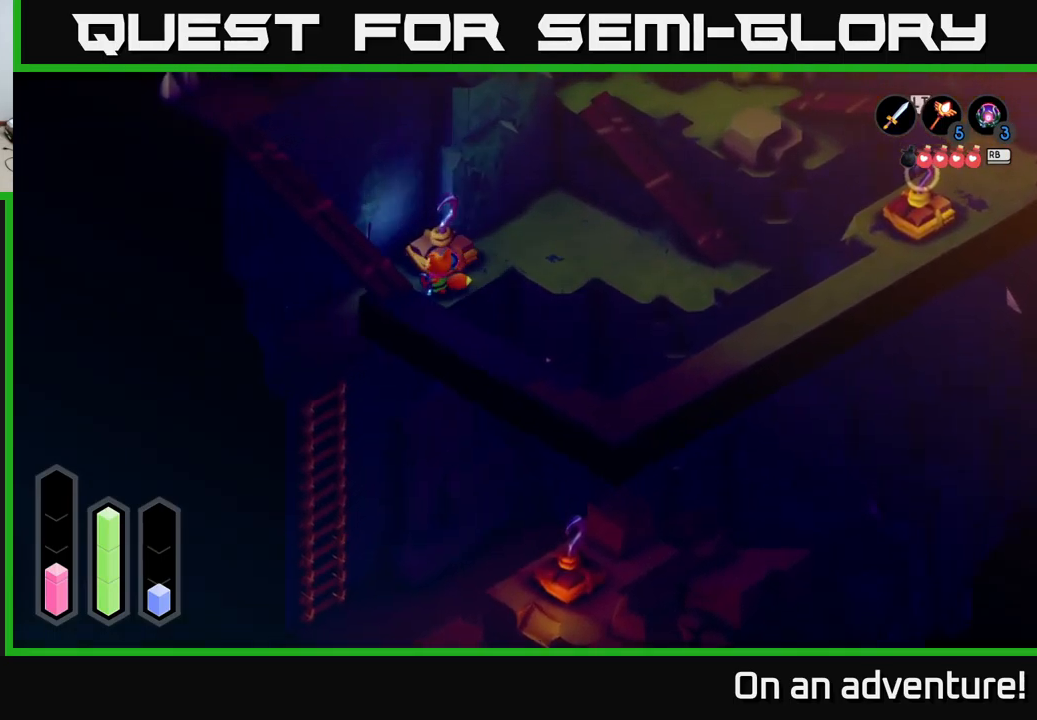
{"buttons": ["A"], "left_stick": "down-left", "right_stick": "center", "events": [[100, "A", "down"]]}
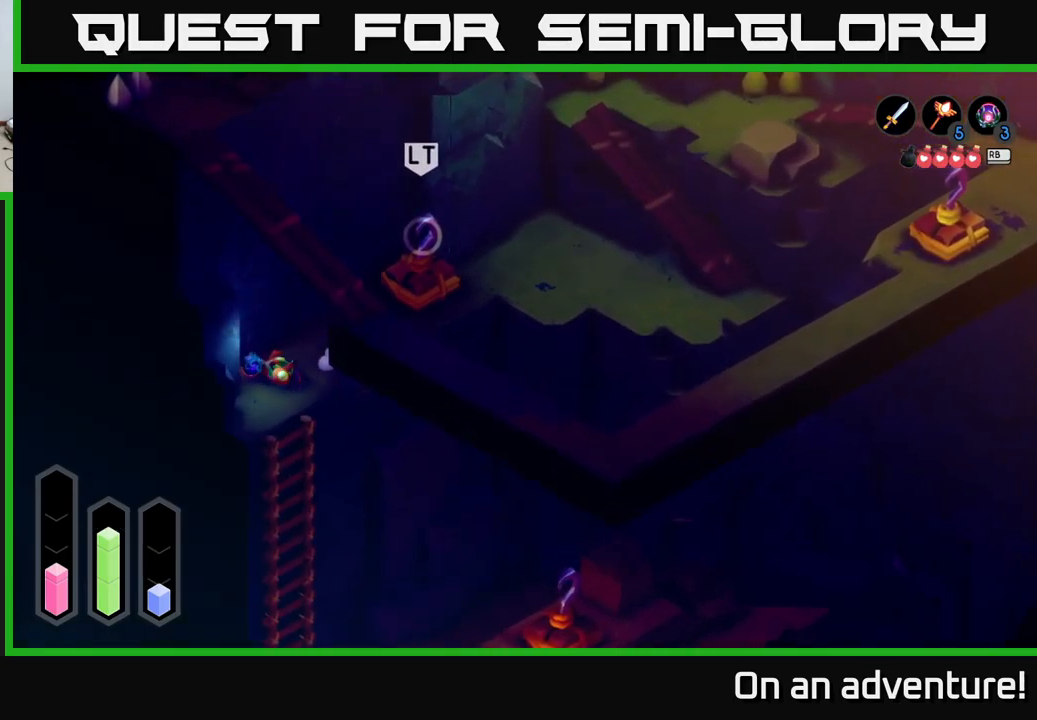
{"buttons": [], "left_stick": "down-right", "right_stick": "center", "events": [[17, "left_stick", "down"], [50, "A", "up"], [117, "left_stick", "down-right"]]}
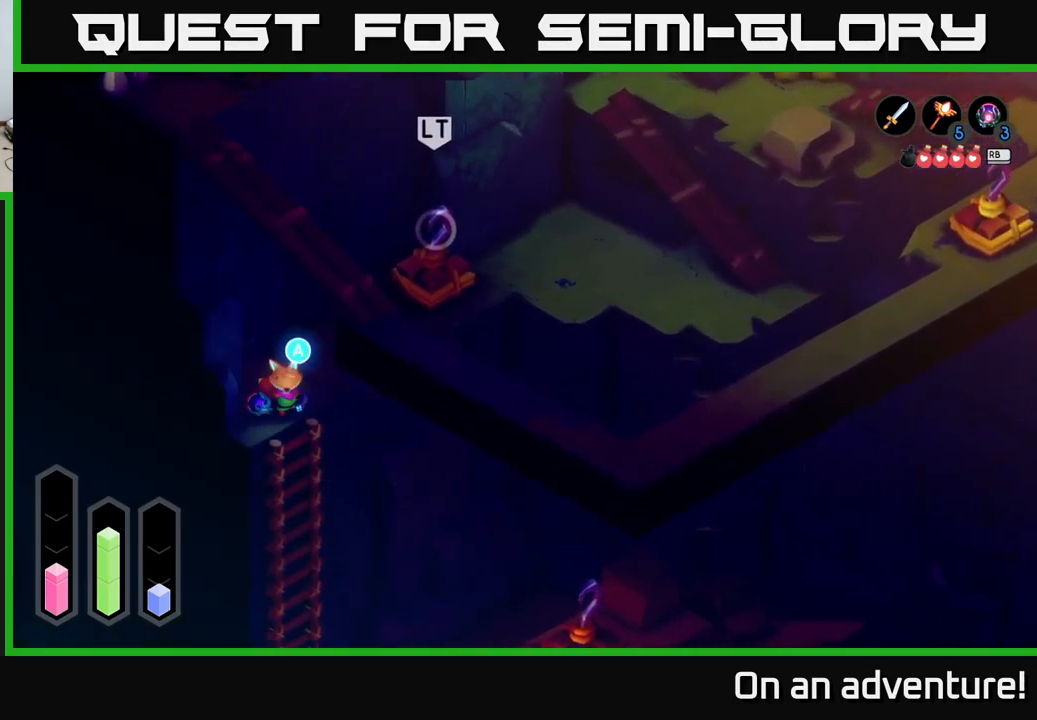
{"buttons": [], "left_stick": "down", "right_stick": "center", "events": [[183, "A", "down"], [300, "left_stick", "center"], [317, "A", "up"], [450, "left_stick", "down"]]}
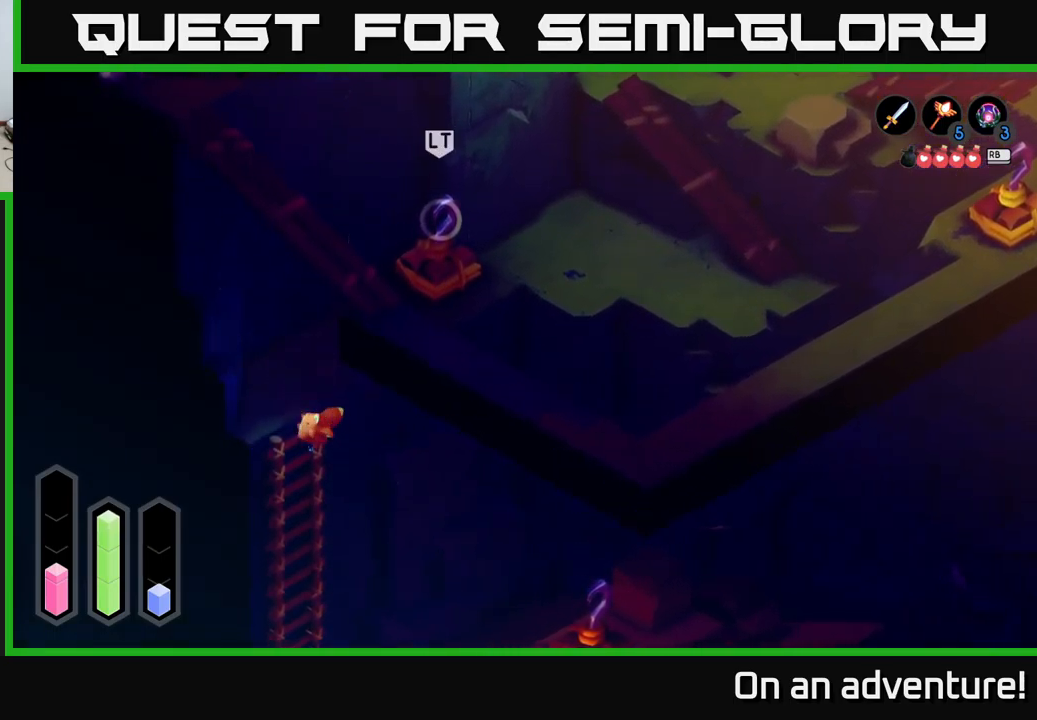
{"buttons": [], "left_stick": "down", "right_stick": "center", "events": []}
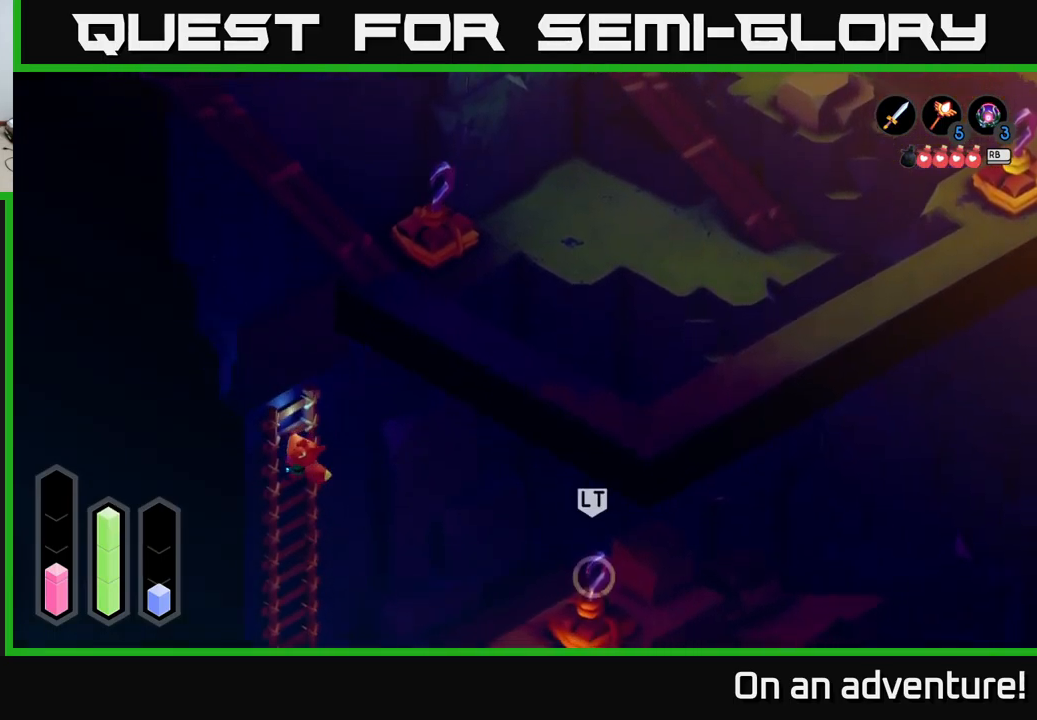
{"buttons": [], "left_stick": "down", "right_stick": "center", "events": []}
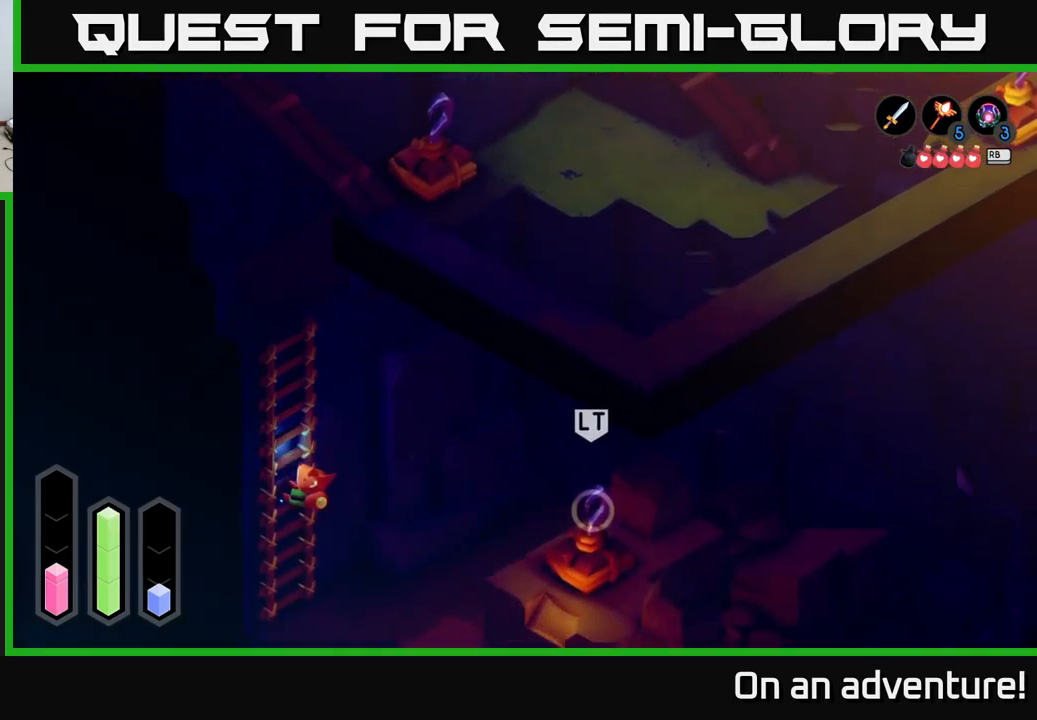
{"buttons": [], "left_stick": "down-right", "right_stick": "center", "events": [[383, "left_stick", "down-right"]]}
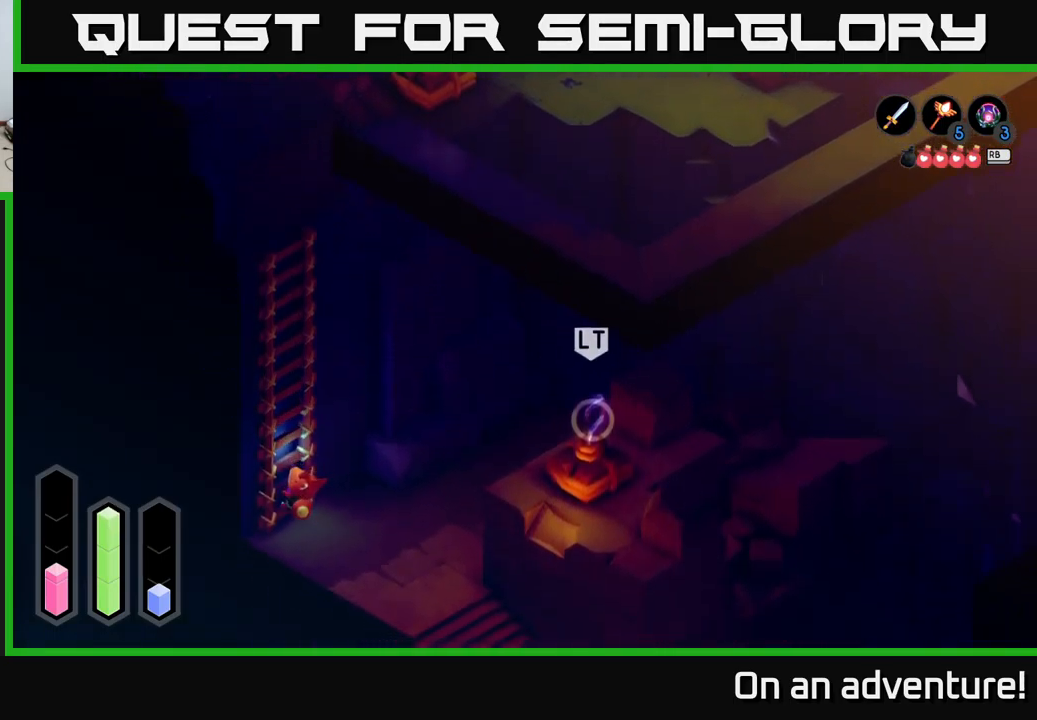
{"buttons": ["A"], "left_stick": "down-right", "right_stick": "center", "events": [[266, "A", "down"]]}
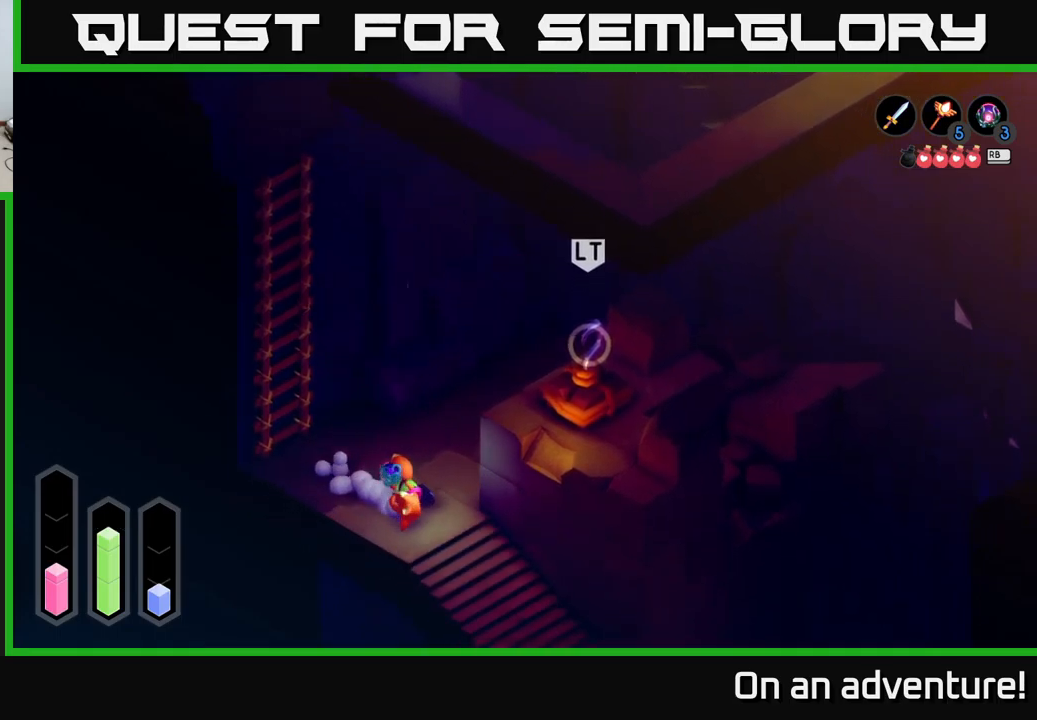
{"buttons": ["A"], "left_stick": "down-right", "right_stick": "center", "events": []}
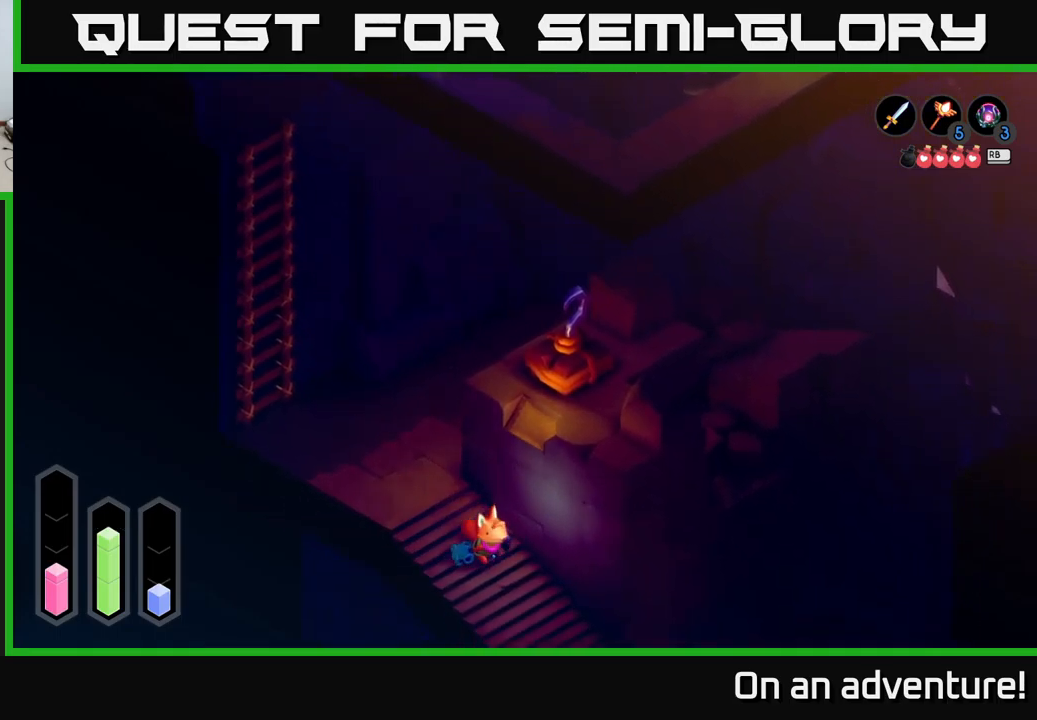
{"buttons": ["A"], "left_stick": "down-right", "right_stick": "center", "events": []}
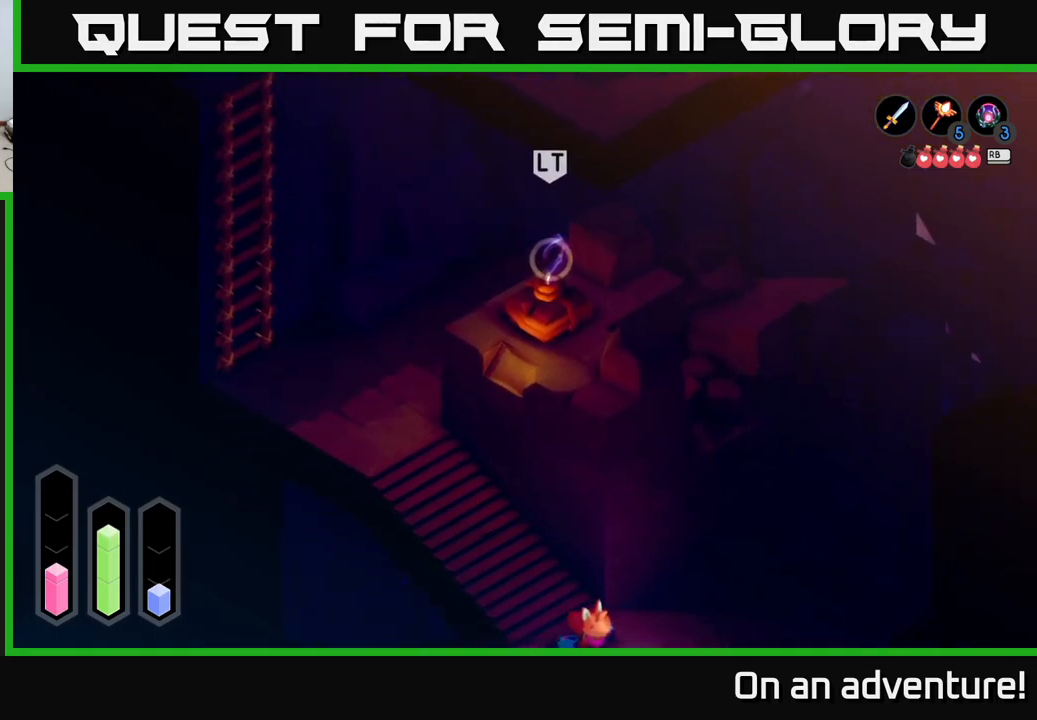
{"buttons": ["A"], "left_stick": "up-right", "right_stick": "center", "events": [[117, "left_stick", "right"], [217, "left_stick", "up-right"]]}
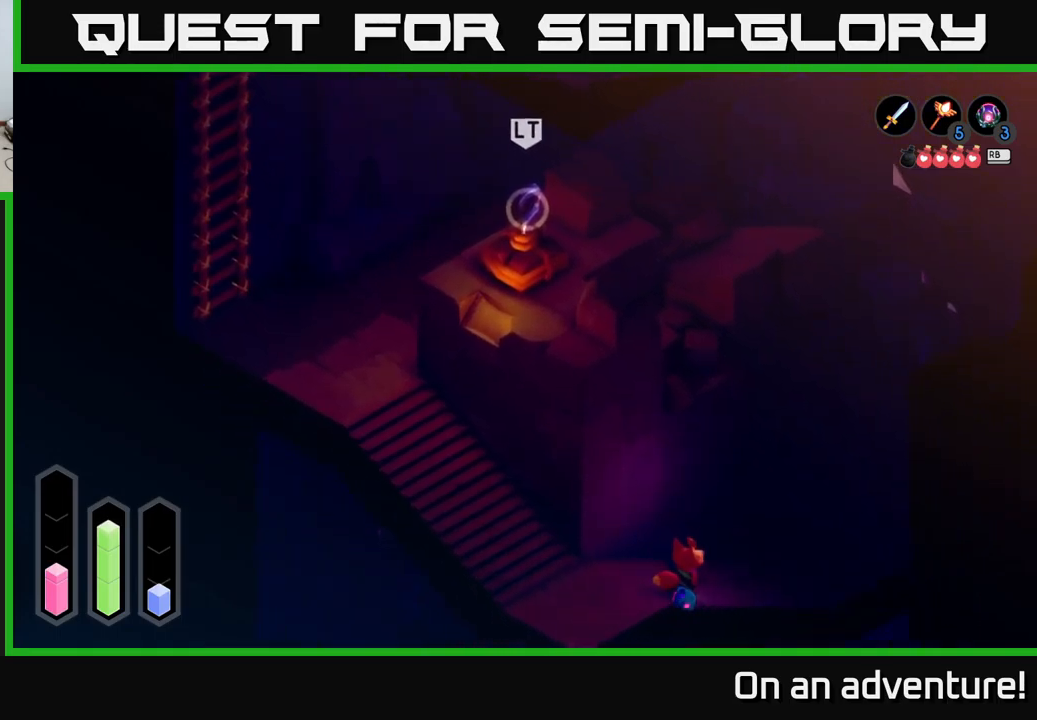
{"buttons": ["A"], "left_stick": "up", "right_stick": "center", "events": [[467, "left_stick", "up"]]}
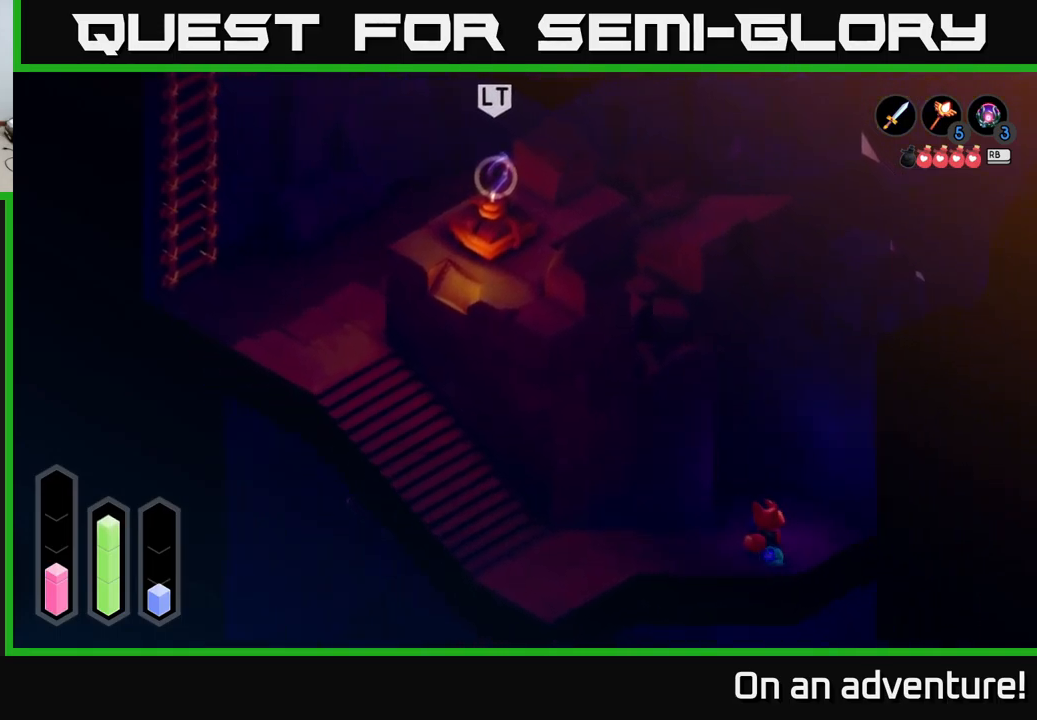
{"buttons": ["A"], "left_stick": "up-left", "right_stick": "center", "events": [[200, "left_stick", "up-left"]]}
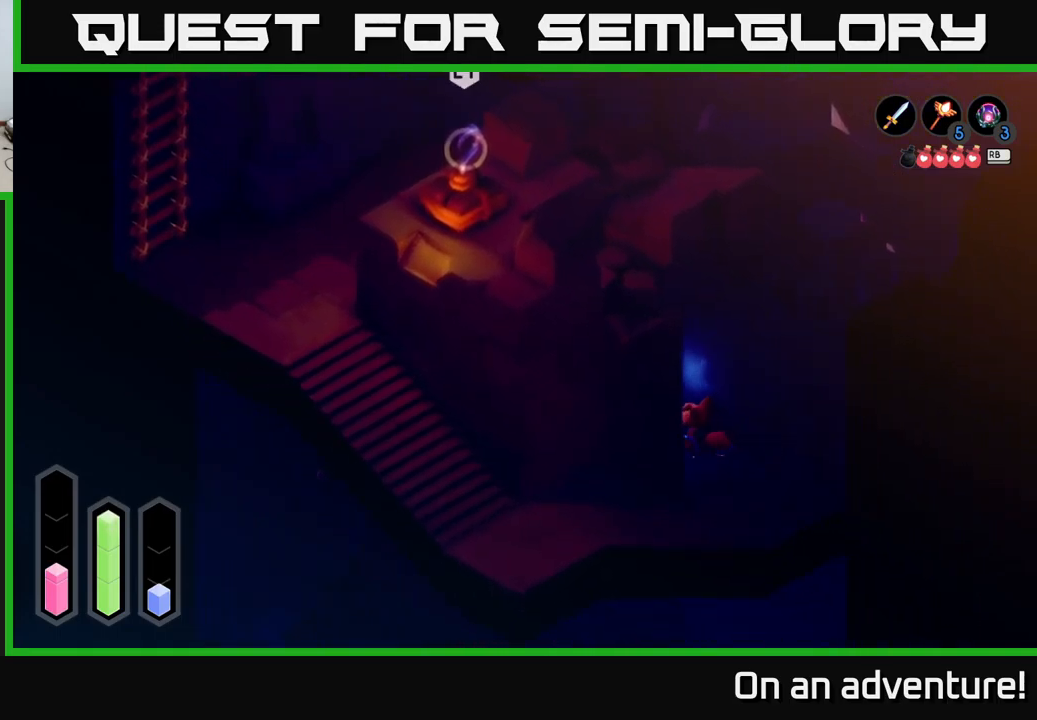
{"buttons": ["A"], "left_stick": "left", "right_stick": "center", "events": [[500, "left_stick", "left"]]}
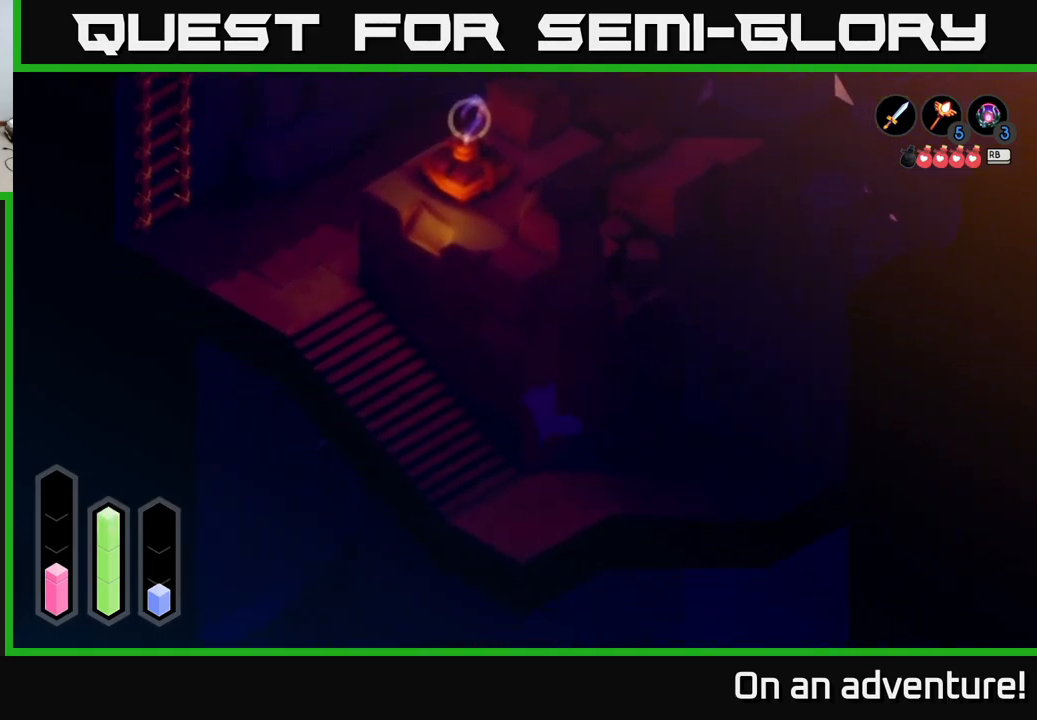
{"buttons": ["A"], "left_stick": "down-left", "right_stick": "center", "events": [[267, "left_stick", "down-left"]]}
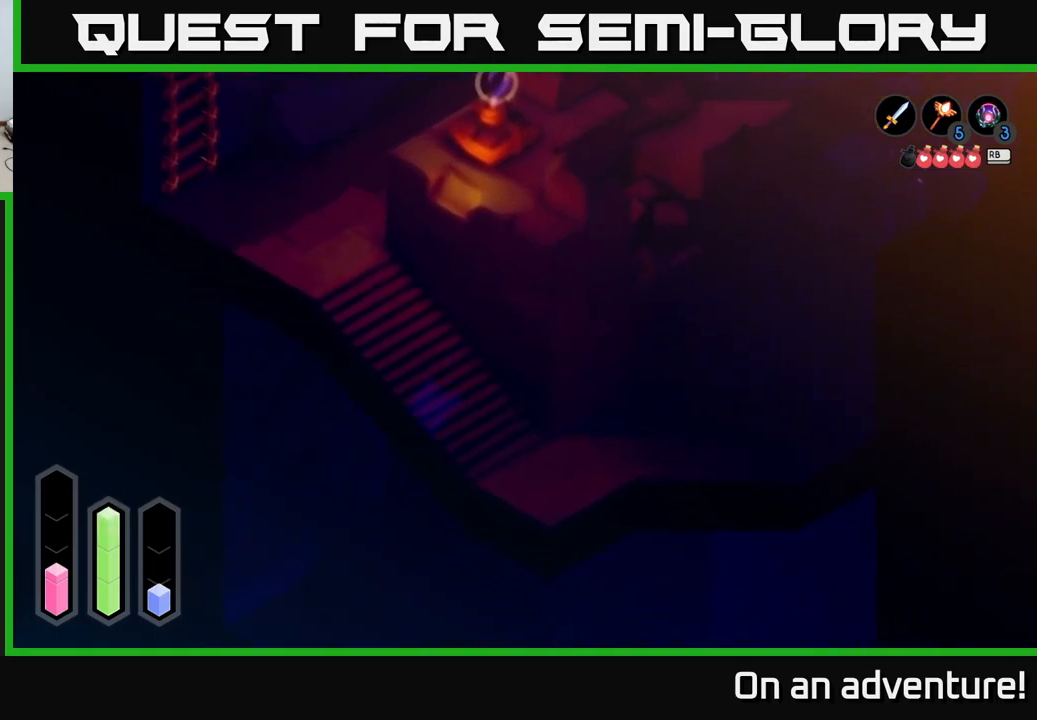
{"buttons": ["A"], "left_stick": "down", "right_stick": "center", "events": [[267, "left_stick", "down"]]}
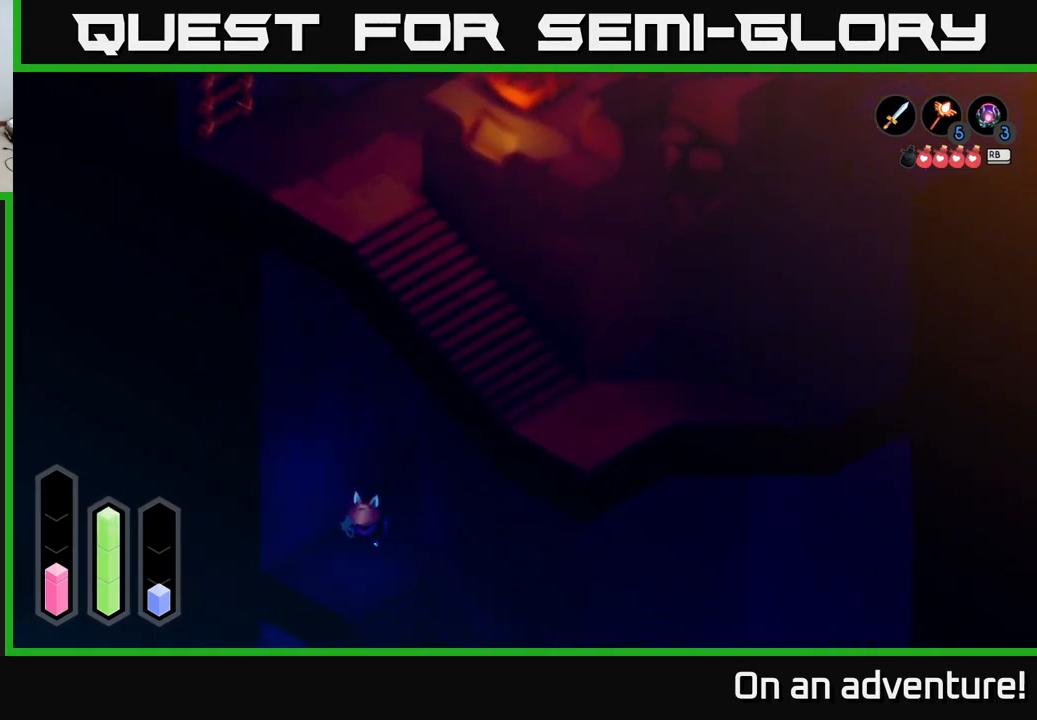
{"buttons": ["A"], "left_stick": "down-right", "right_stick": "center", "events": [[100, "left_stick", "down-right"]]}
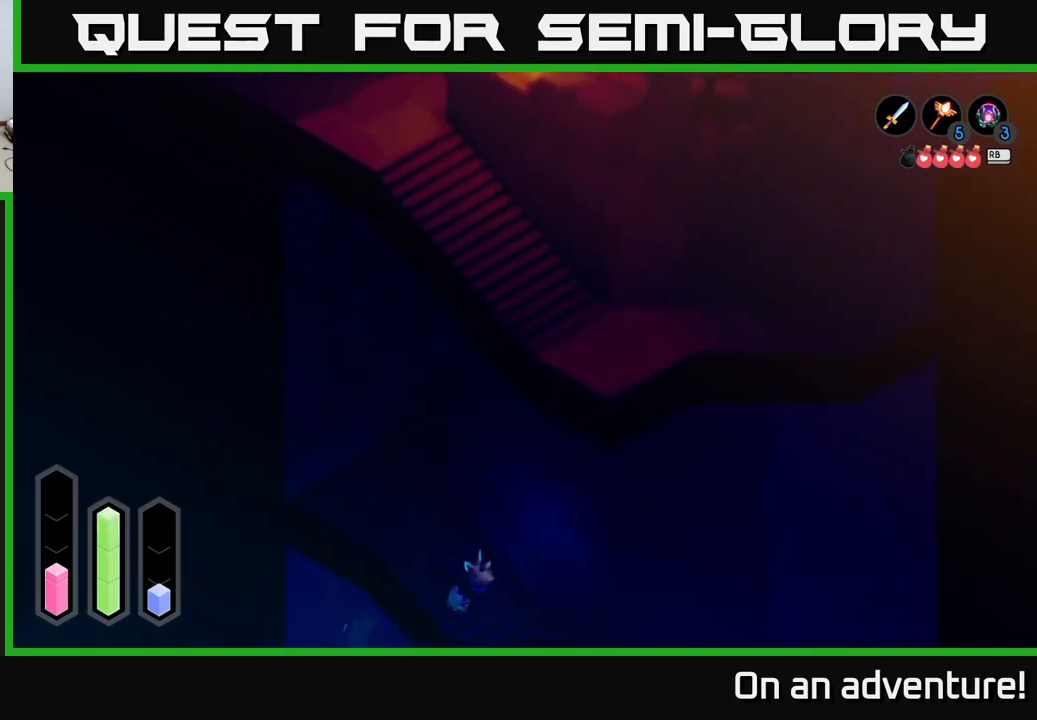
{"buttons": ["A"], "left_stick": "right", "right_stick": "center", "events": [[384, "left_stick", "right"]]}
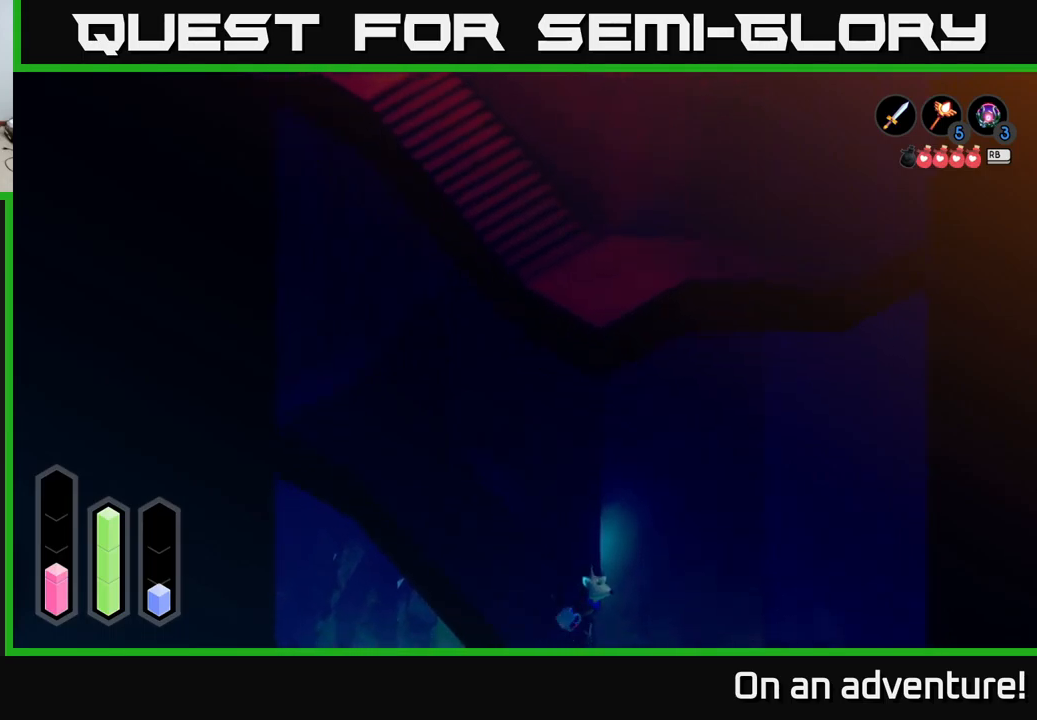
{"buttons": ["A"], "left_stick": "down-right", "right_stick": "center", "events": [[284, "left_stick", "down-right"]]}
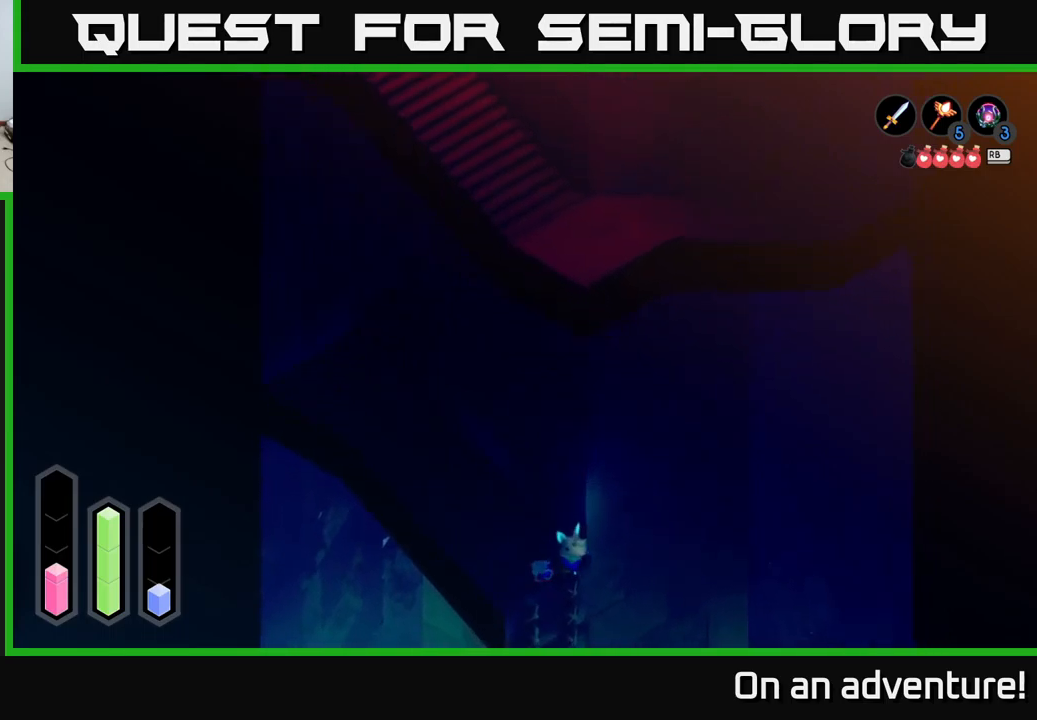
{"buttons": [], "left_stick": "down", "right_stick": "center", "events": [[150, "left_stick", "down"], [250, "A", "up"]]}
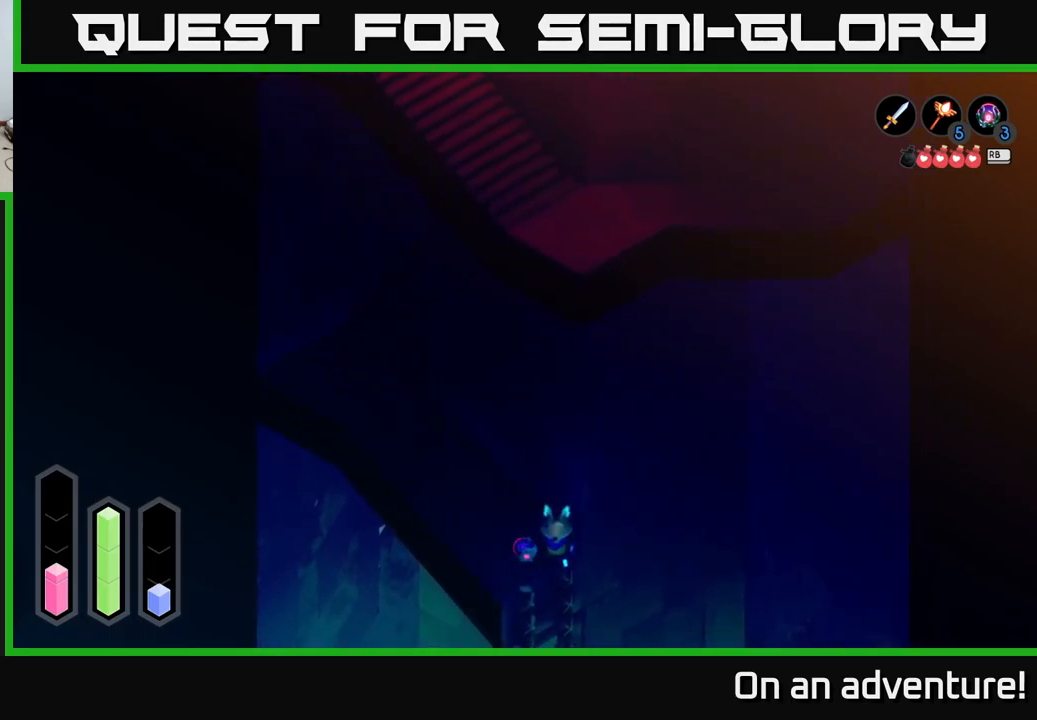
{"buttons": ["A"], "left_stick": "center", "right_stick": "center", "events": [[150, "left_stick", "down-left"], [350, "left_stick", "down"], [400, "A", "down"], [500, "left_stick", "center"]]}
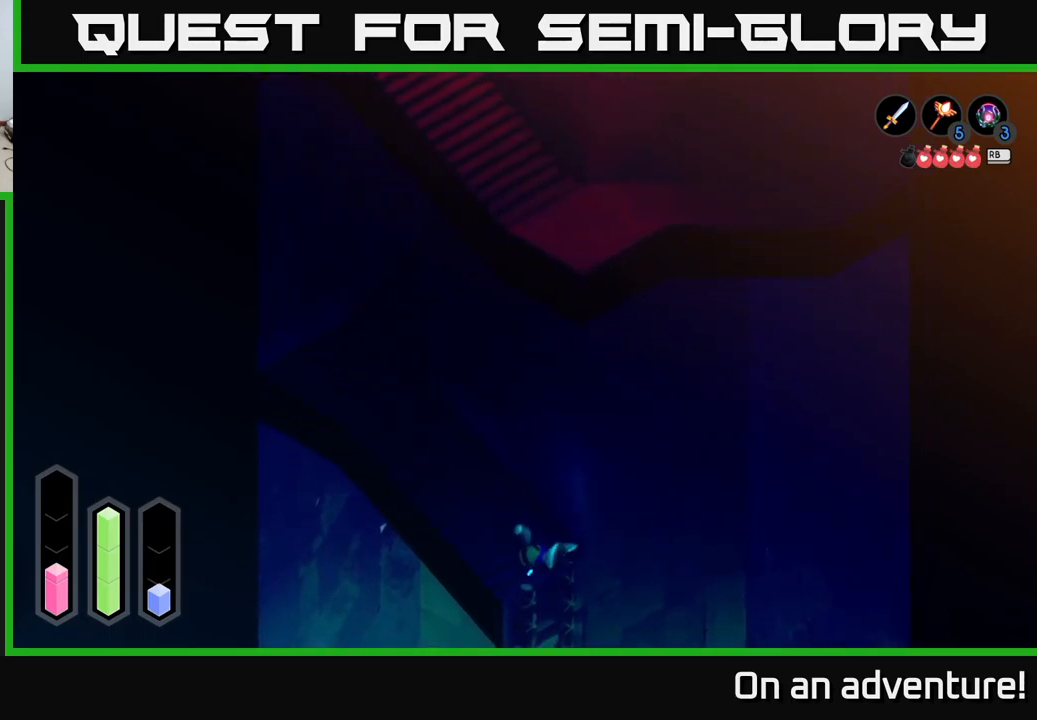
{"buttons": [], "left_stick": "down", "right_stick": "center", "events": [[50, "A", "up"], [167, "left_stick", "down"]]}
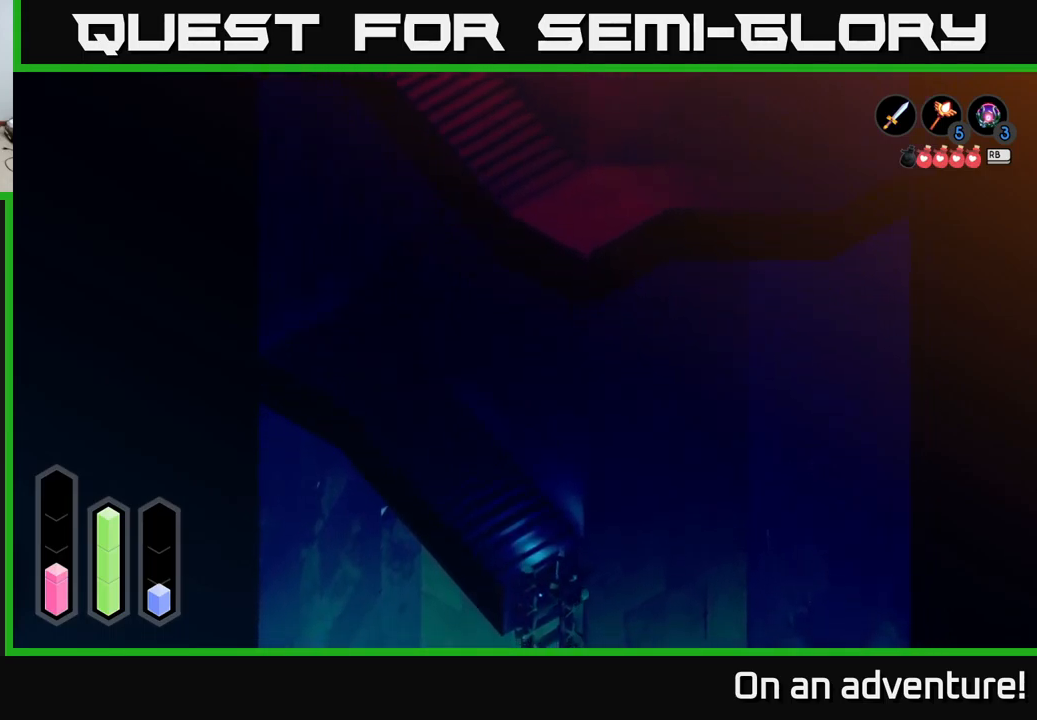
{"buttons": [], "left_stick": "down", "right_stick": "center", "events": []}
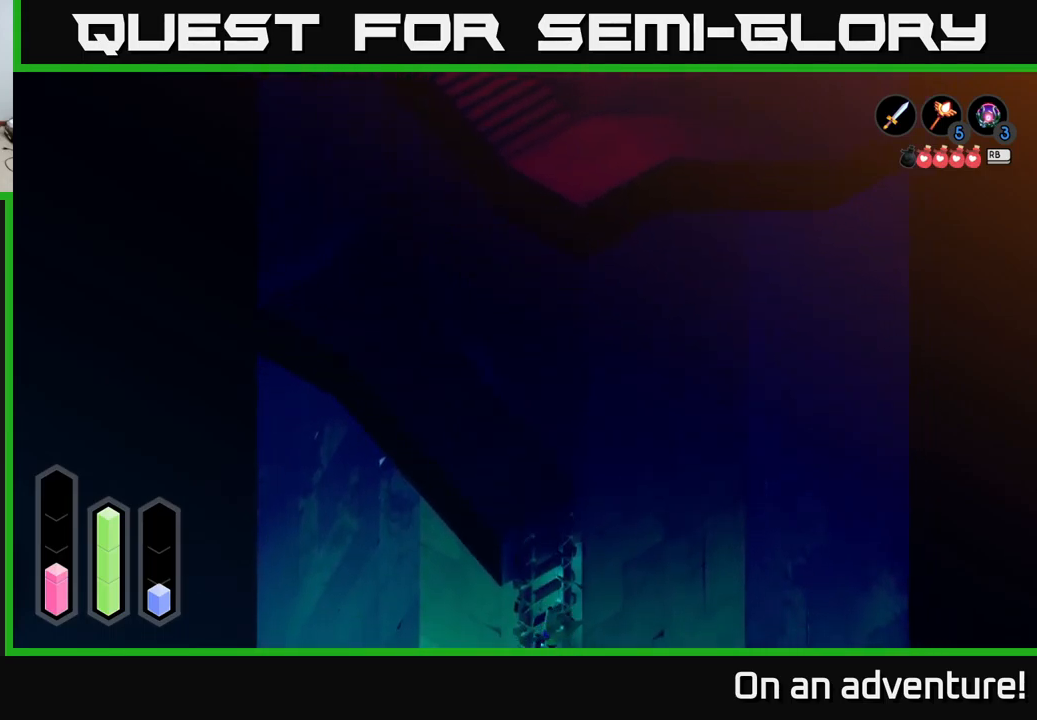
{"buttons": [], "left_stick": "down", "right_stick": "center", "events": []}